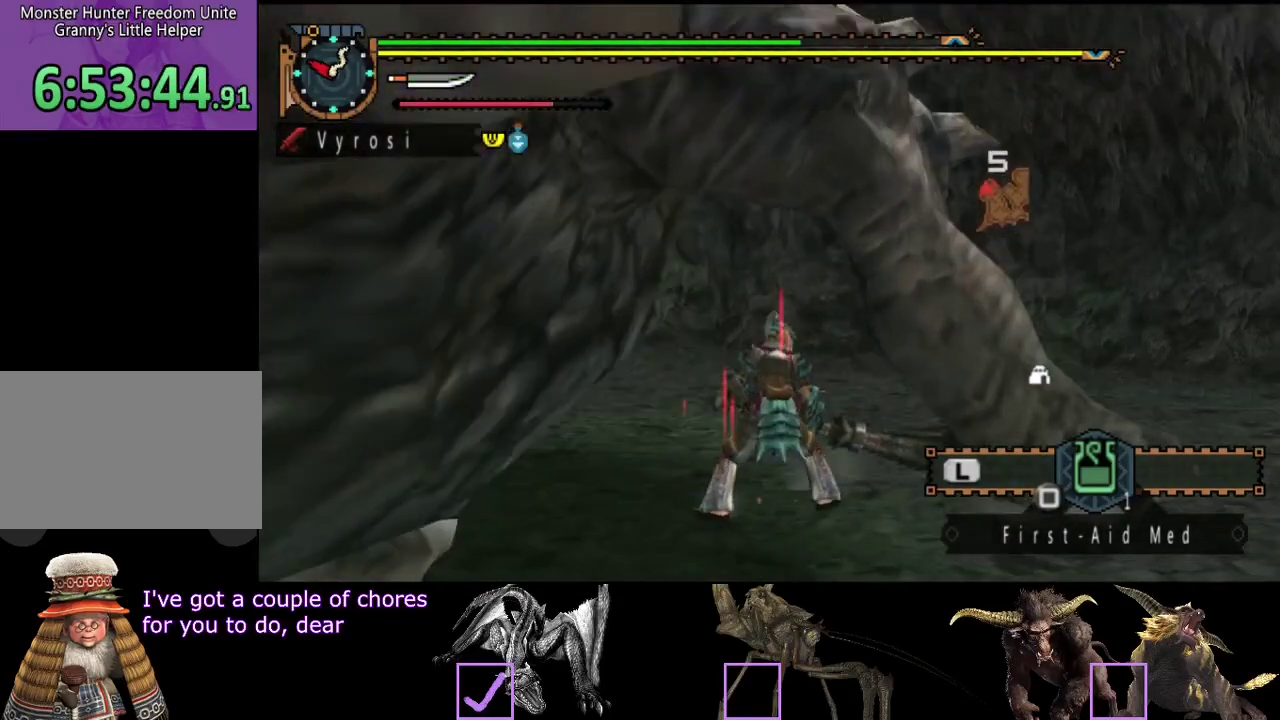
Gameplay with a controller (PlayStation layout); each line is a JSON object with the inputs held at the frame after it. "events" lists button and stick changes between this image and that frame as [ms after this image, input, new state], when the widget could be followed in between. Not read: L3 R3.
{"buttons": [], "left_stick": "down", "right_stick": "center", "events": [[150, "left_stick", "down"]]}
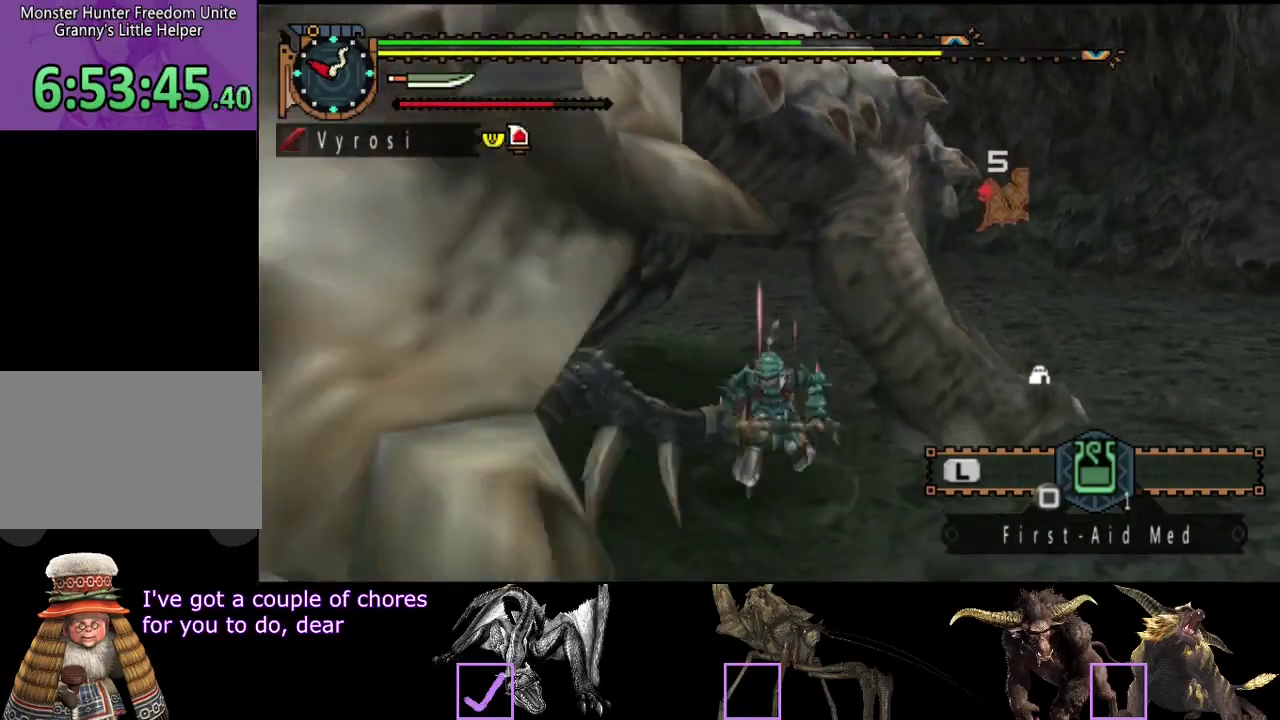
{"buttons": [], "left_stick": "down", "right_stick": "center", "events": []}
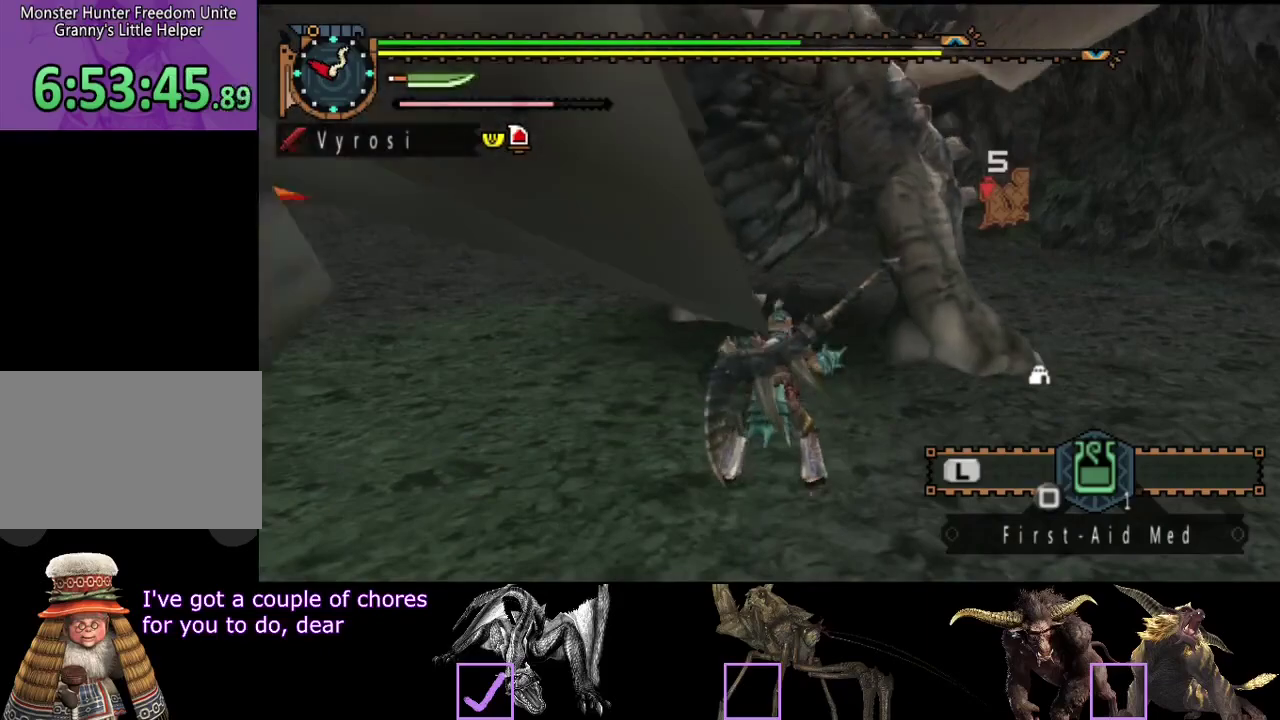
{"buttons": [], "left_stick": "center", "right_stick": "center", "events": [[167, "left_stick", "center"]]}
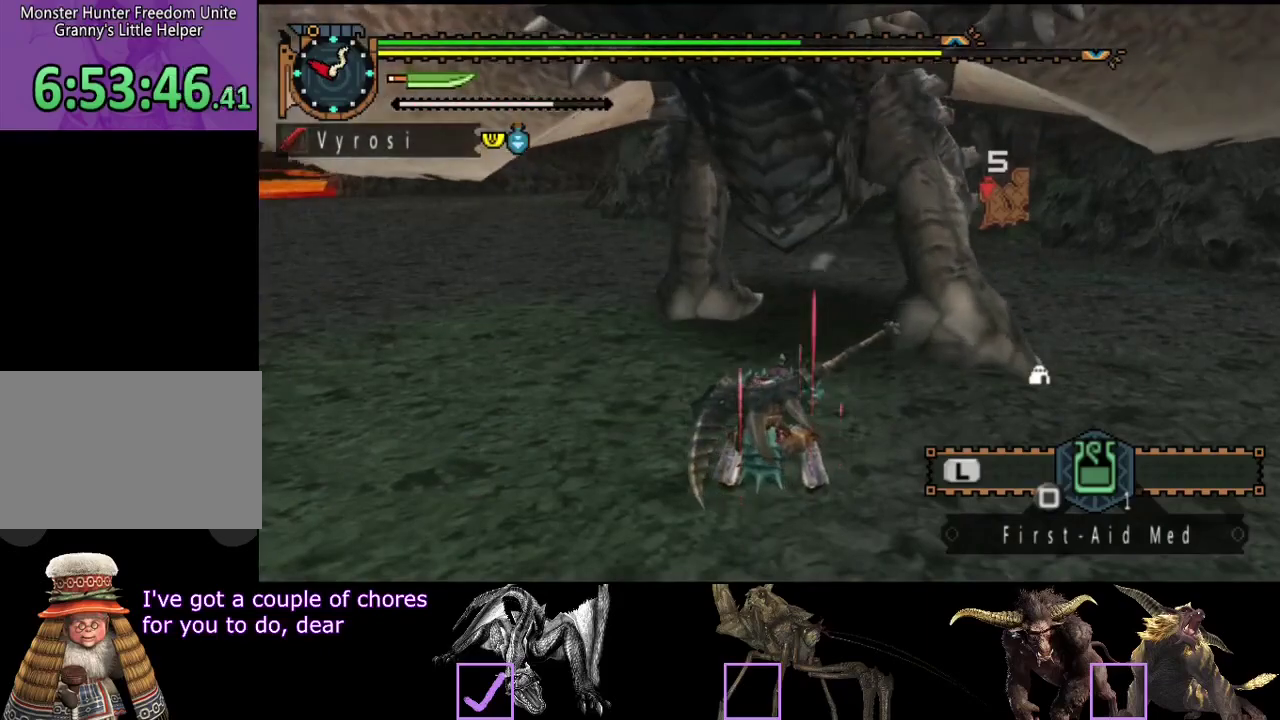
{"buttons": [], "left_stick": "center", "right_stick": "center", "events": []}
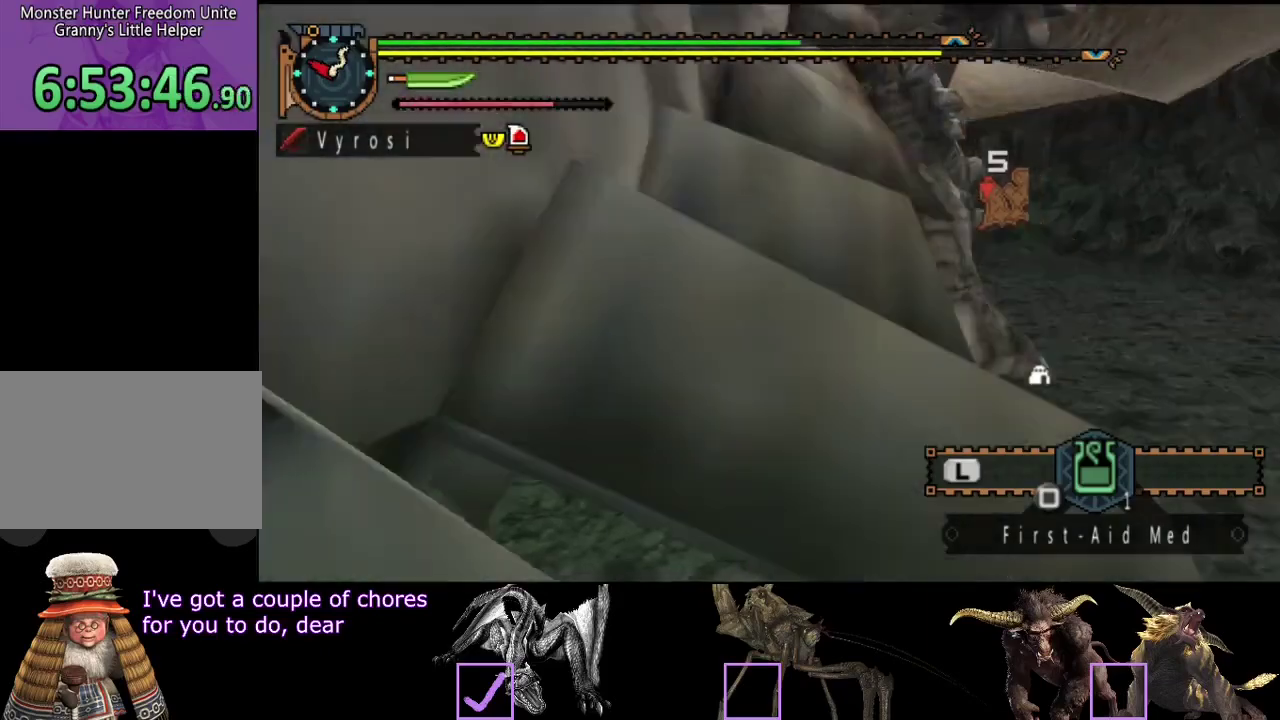
{"buttons": [], "left_stick": "center", "right_stick": "center", "events": [[167, "right_stick", "left"], [333, "right_stick", "center"]]}
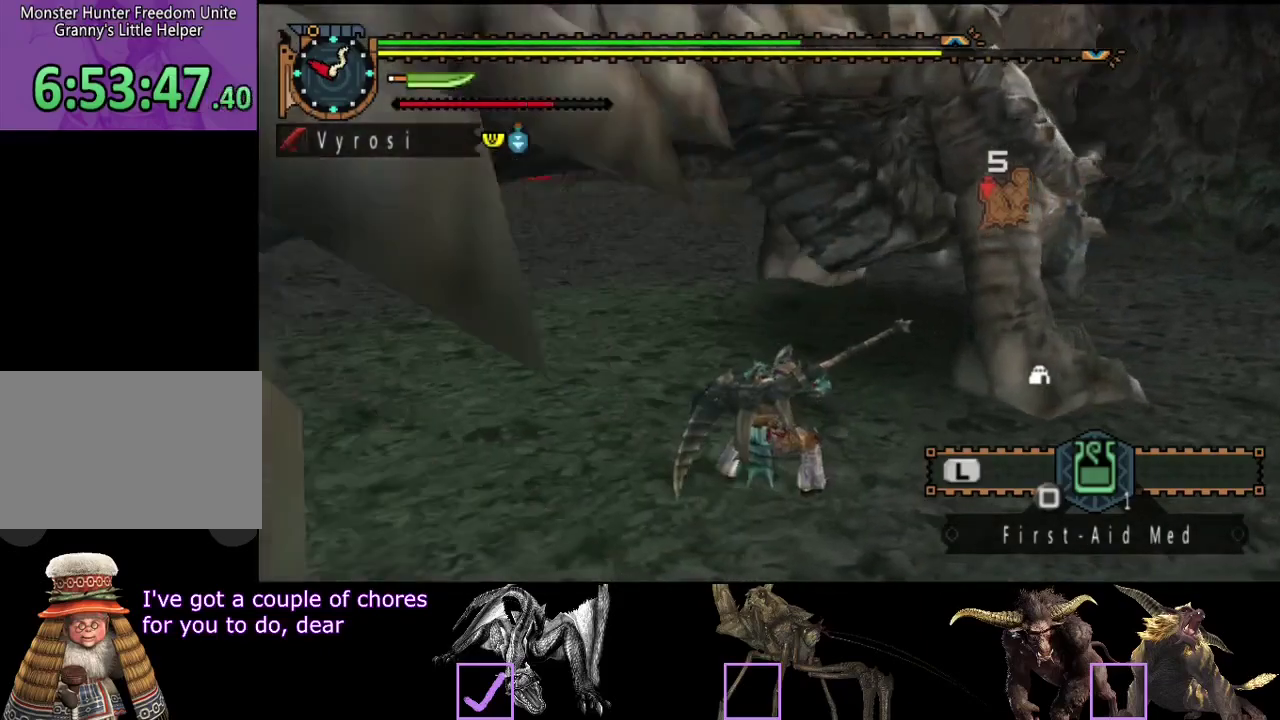
{"buttons": [], "left_stick": "center", "right_stick": "center", "events": []}
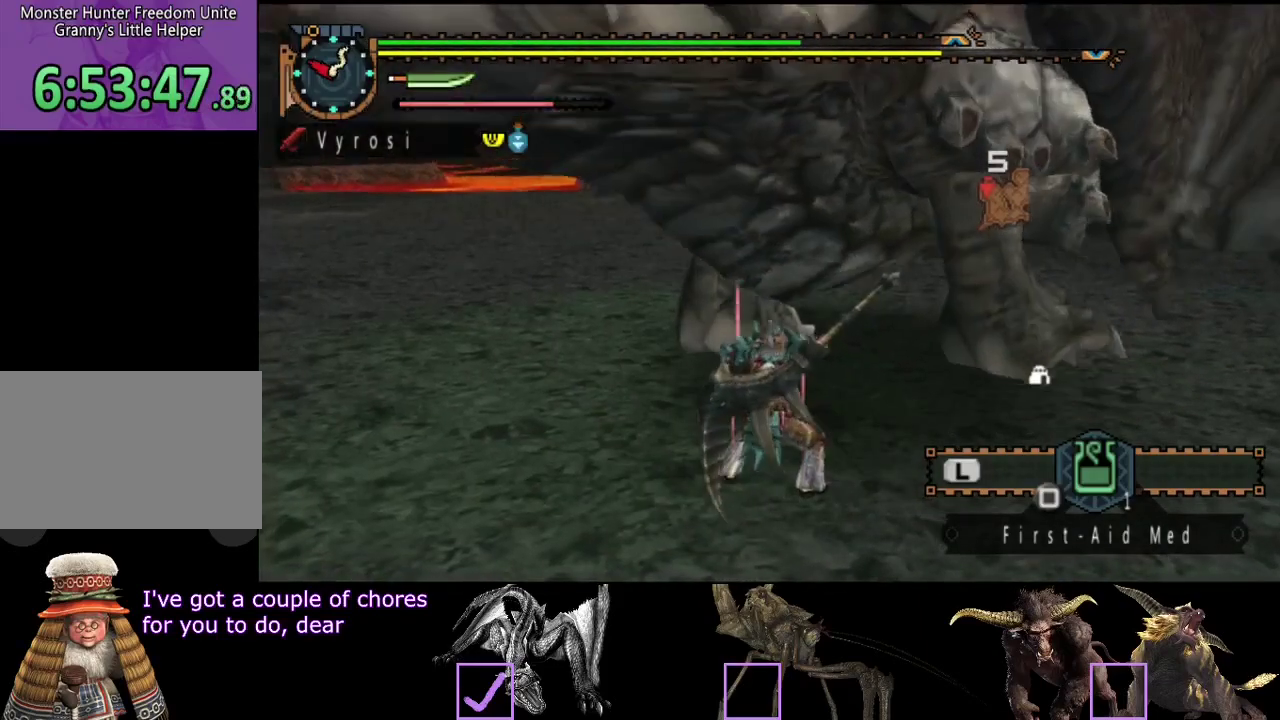
{"buttons": [], "left_stick": "down-left", "right_stick": "center", "events": [[83, "left_stick", "down-left"]]}
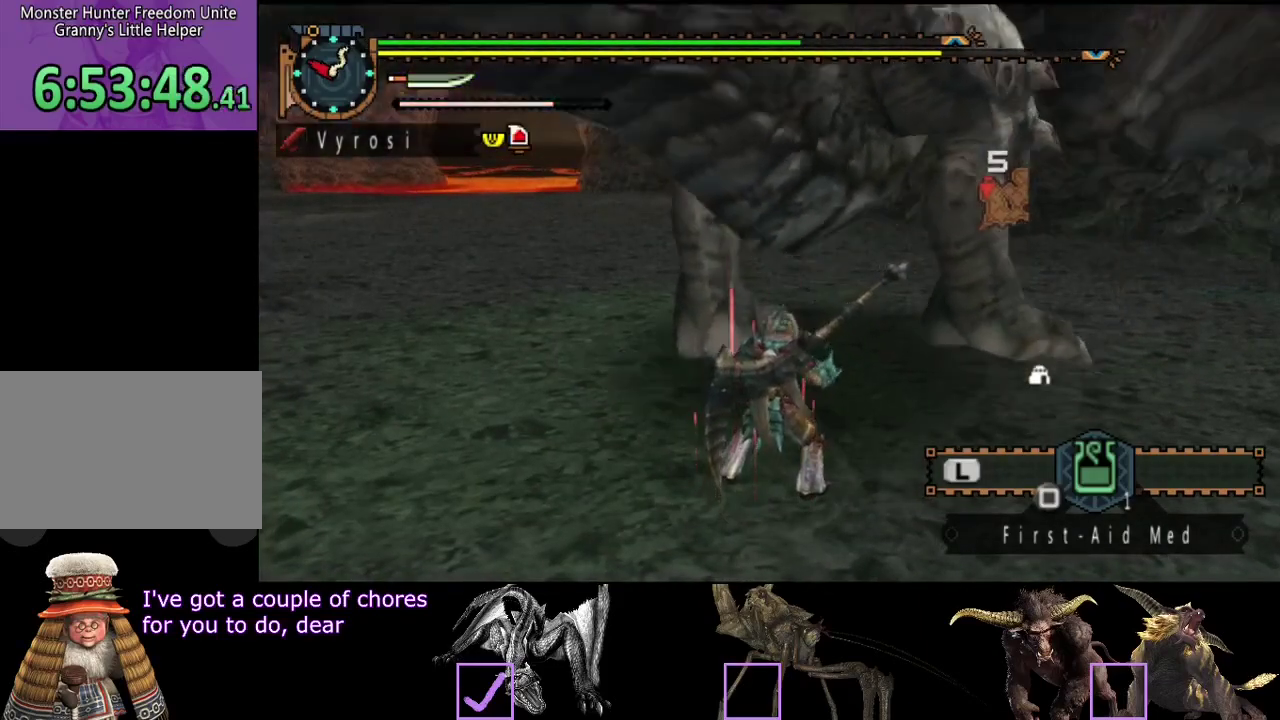
{"buttons": [], "left_stick": "down-left", "right_stick": "center", "events": []}
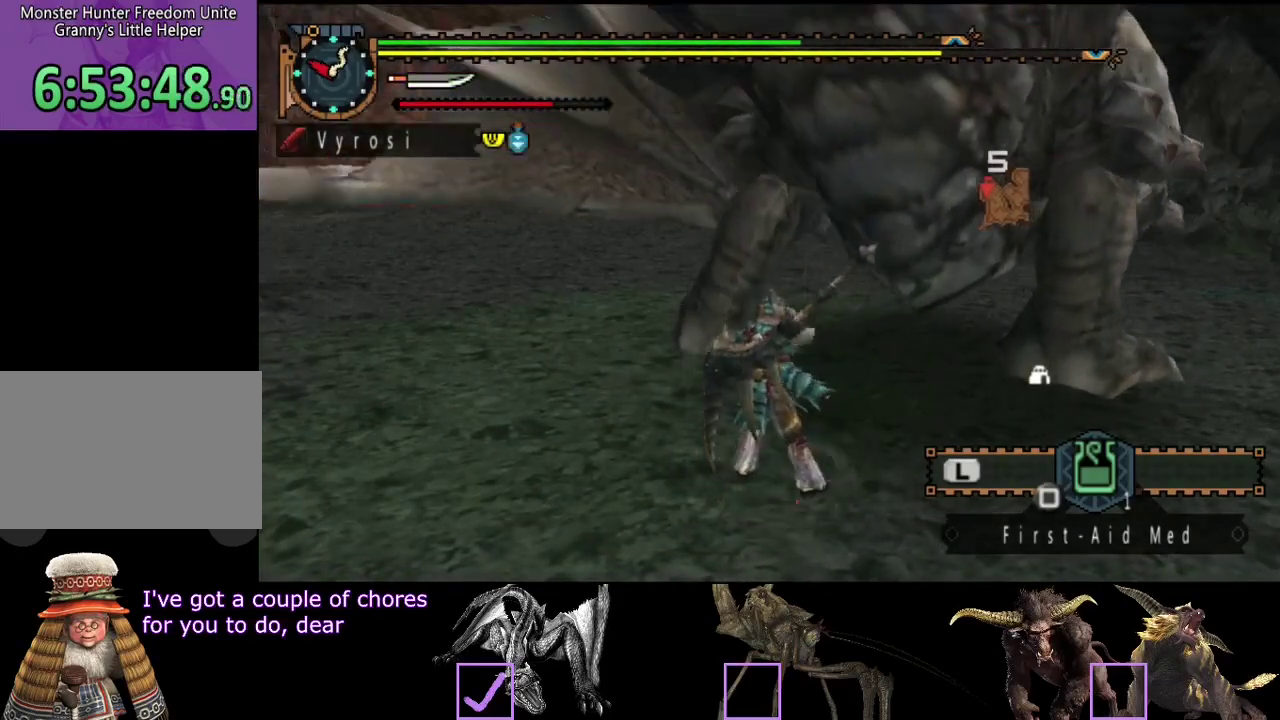
{"buttons": [], "left_stick": "down-left", "right_stick": "center", "events": [[100, "left_stick", "down"], [300, "left_stick", "down-left"]]}
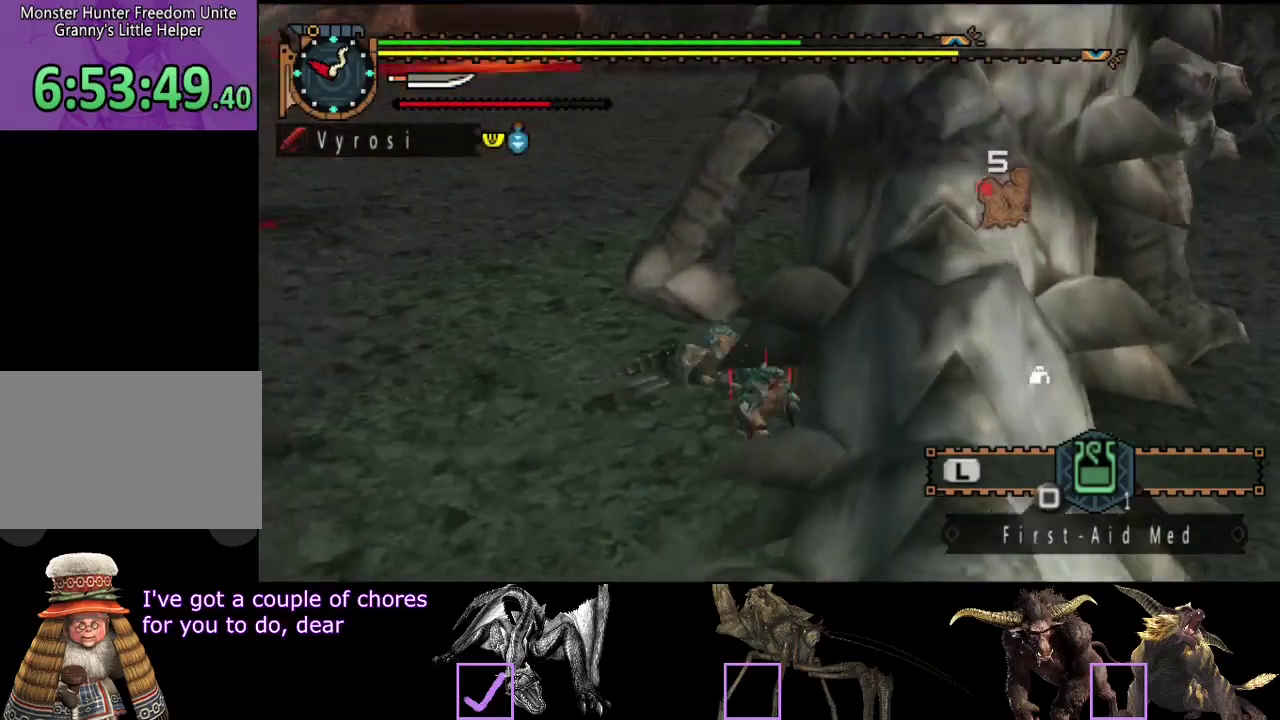
{"buttons": [], "left_stick": "down", "right_stick": "center", "events": [[150, "left_stick", "down"]]}
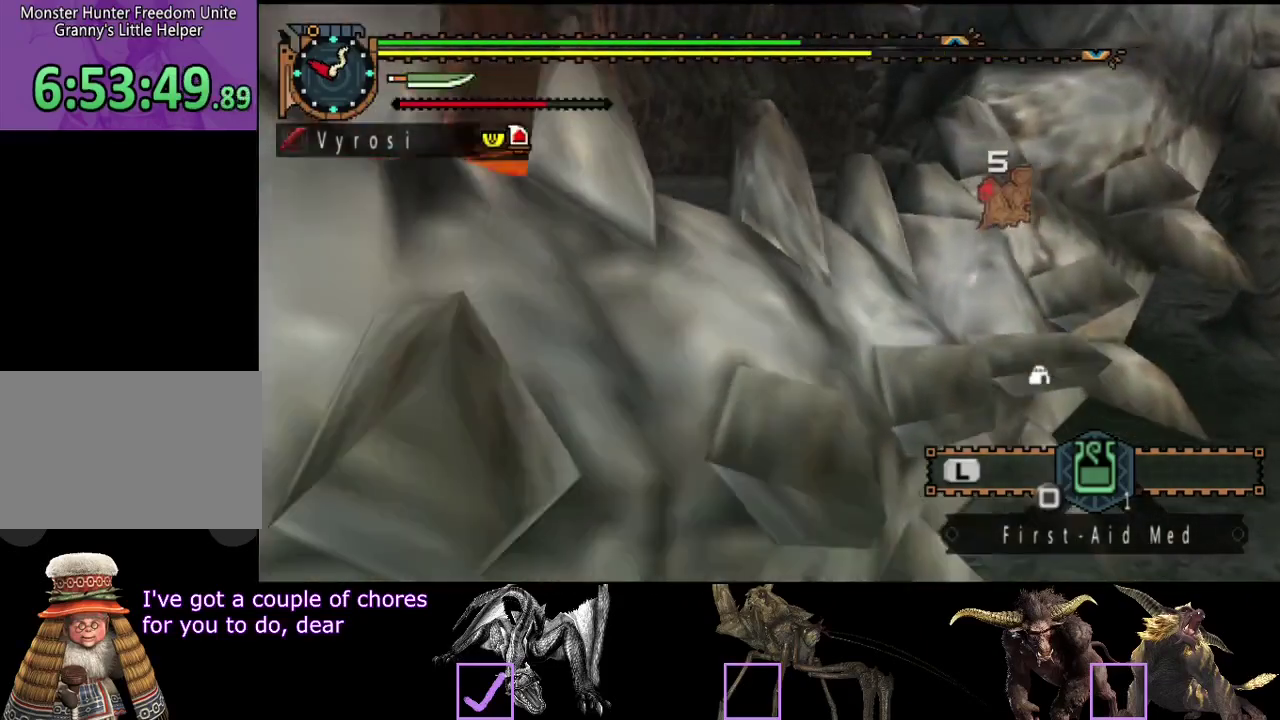
{"buttons": [], "left_stick": "center", "right_stick": "right", "events": [[283, "right_stick", "right"], [317, "left_stick", "center"]]}
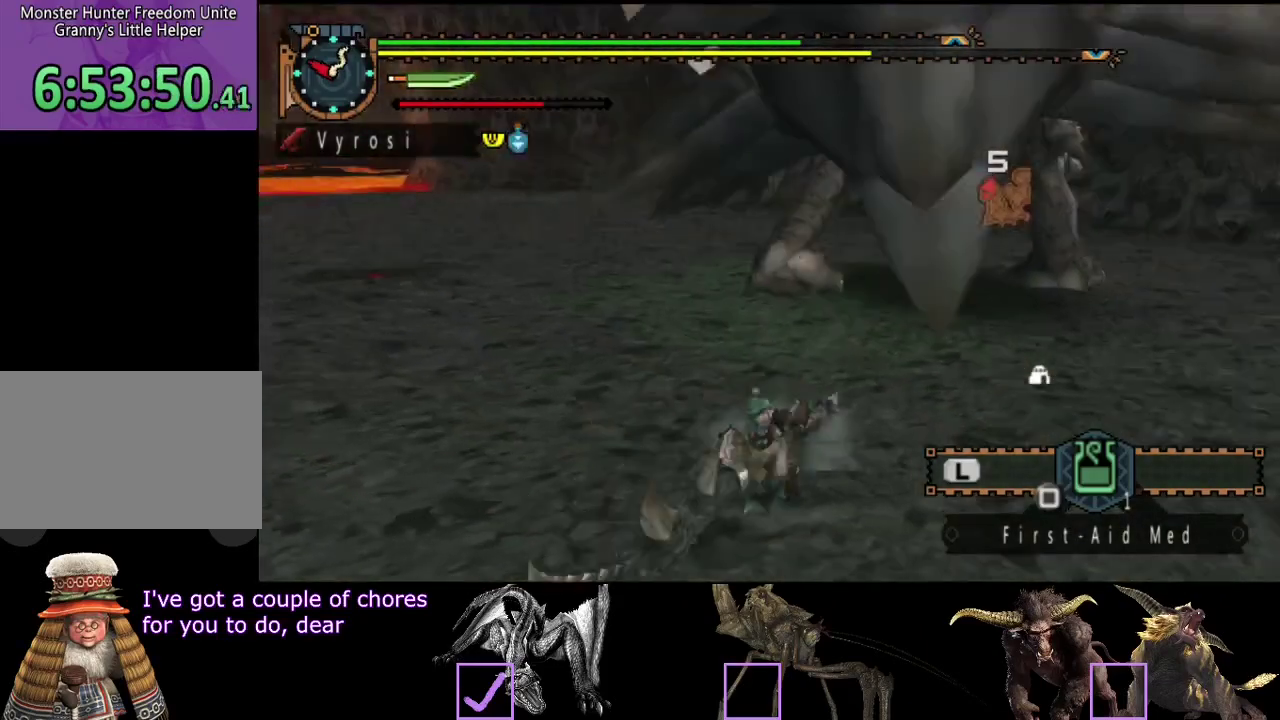
{"buttons": [], "left_stick": "down-right", "right_stick": "center", "events": [[83, "right_stick", "center"], [217, "left_stick", "down-right"]]}
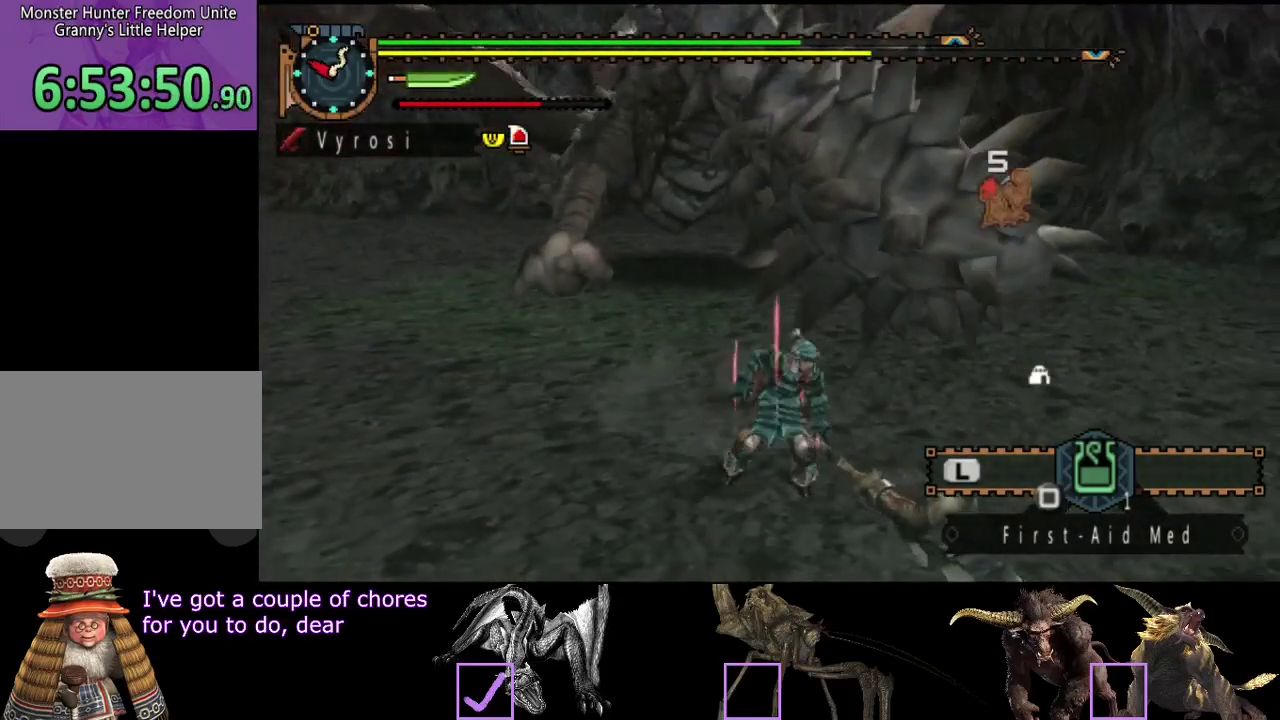
{"buttons": [], "left_stick": "down", "right_stick": "center", "events": [[117, "left_stick", "down"]]}
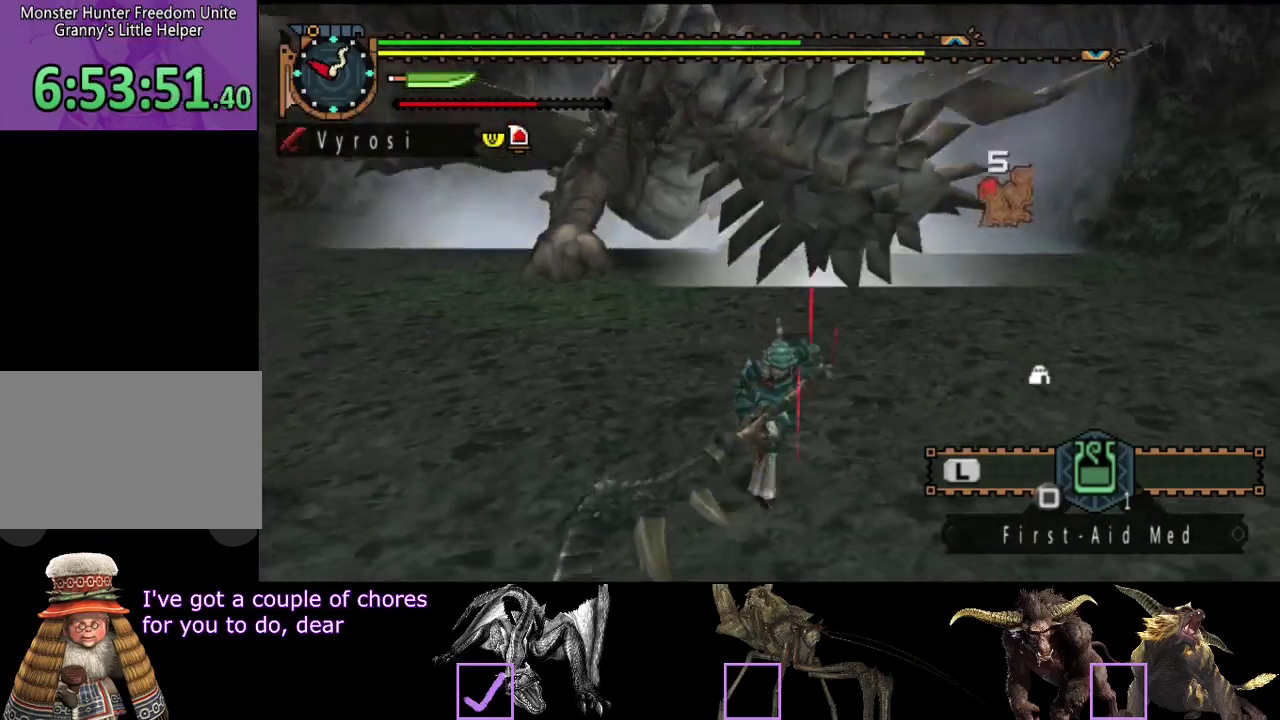
{"buttons": [], "left_stick": "center", "right_stick": "center", "events": [[183, "TRIANGLE", "down"], [183, "left_stick", "up"], [250, "TRIANGLE", "up"], [383, "left_stick", "center"]]}
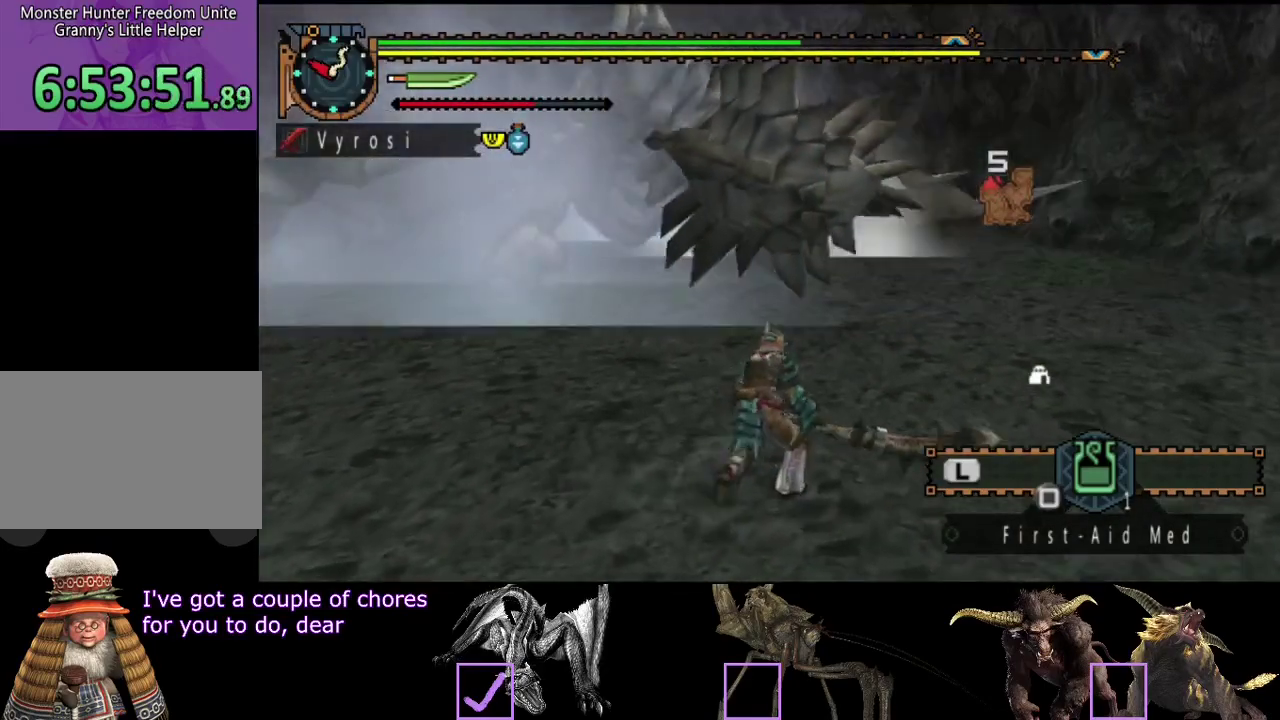
{"buttons": [], "left_stick": "left", "right_stick": "center"}
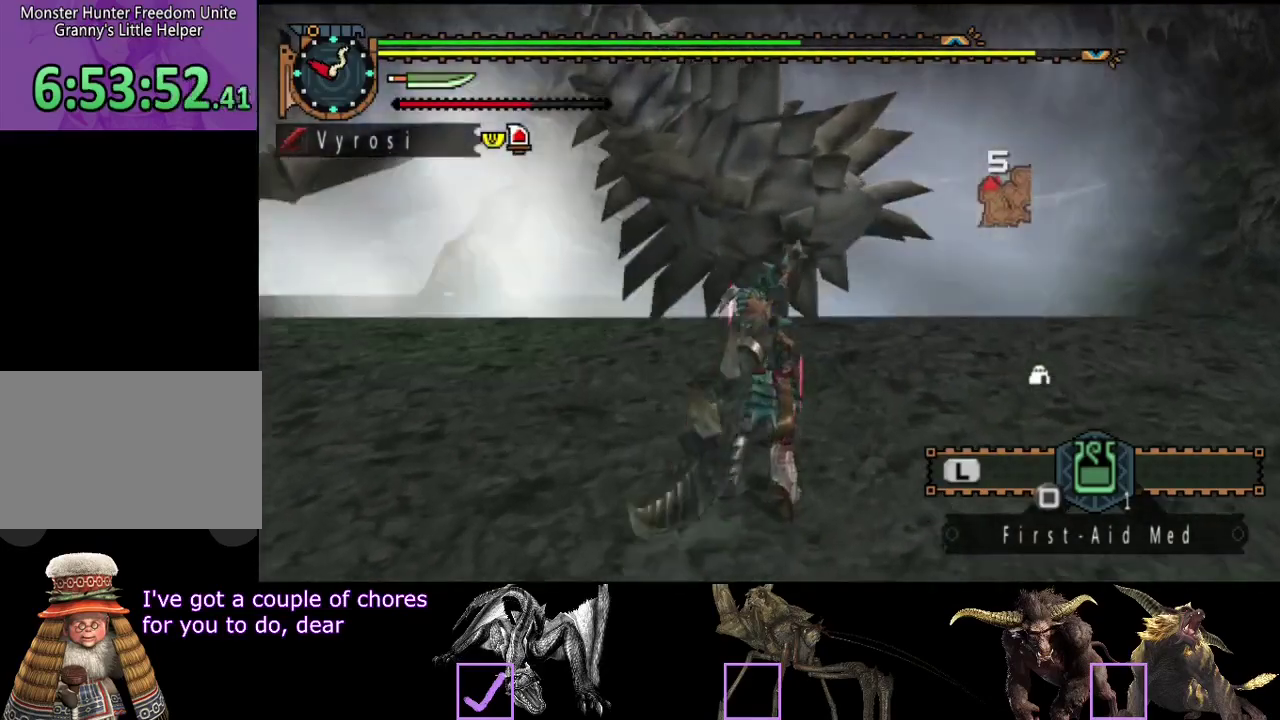
{"buttons": ["TRIANGLE"], "left_stick": "left", "right_stick": "center"}
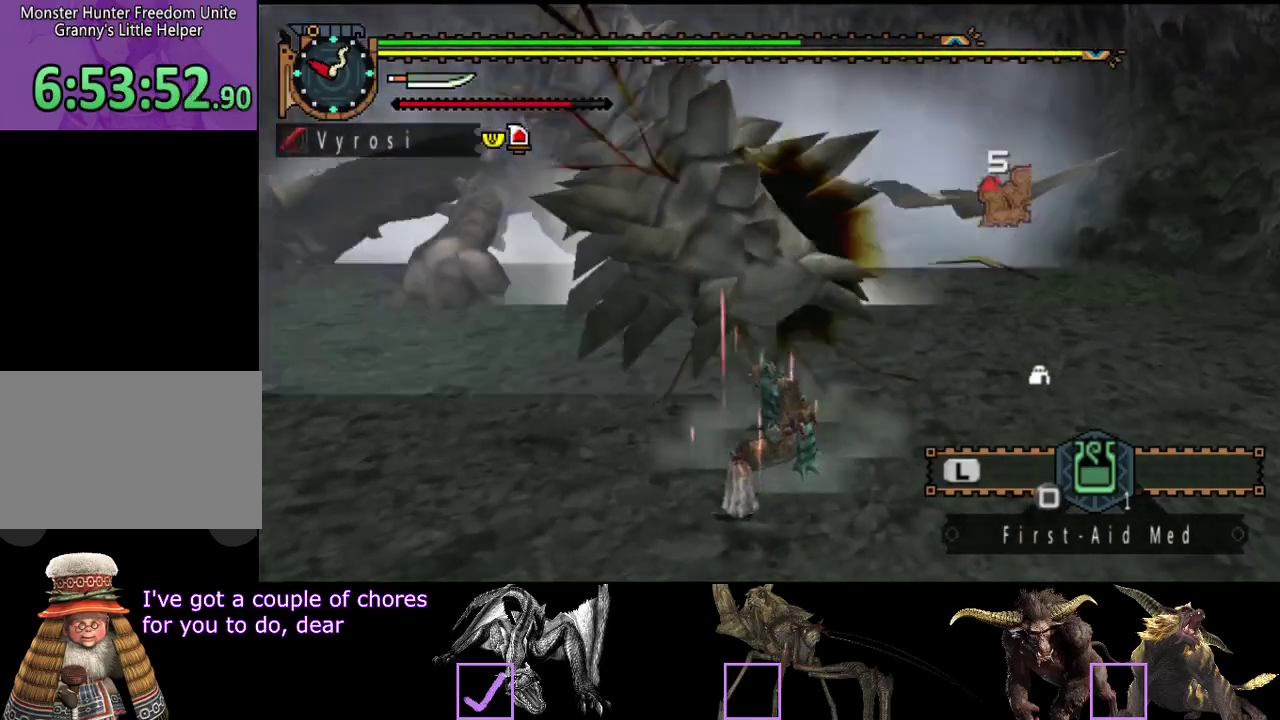
{"buttons": [], "left_stick": "left", "right_stick": "center", "events": [[33, "TRIANGLE", "up"], [100, "TRIANGLE", "down"], [167, "TRIANGLE", "up"], [233, "TRIANGLE", "down"], [300, "TRIANGLE", "up"], [350, "TRIANGLE", "down"], [450, "TRIANGLE", "up"]]}
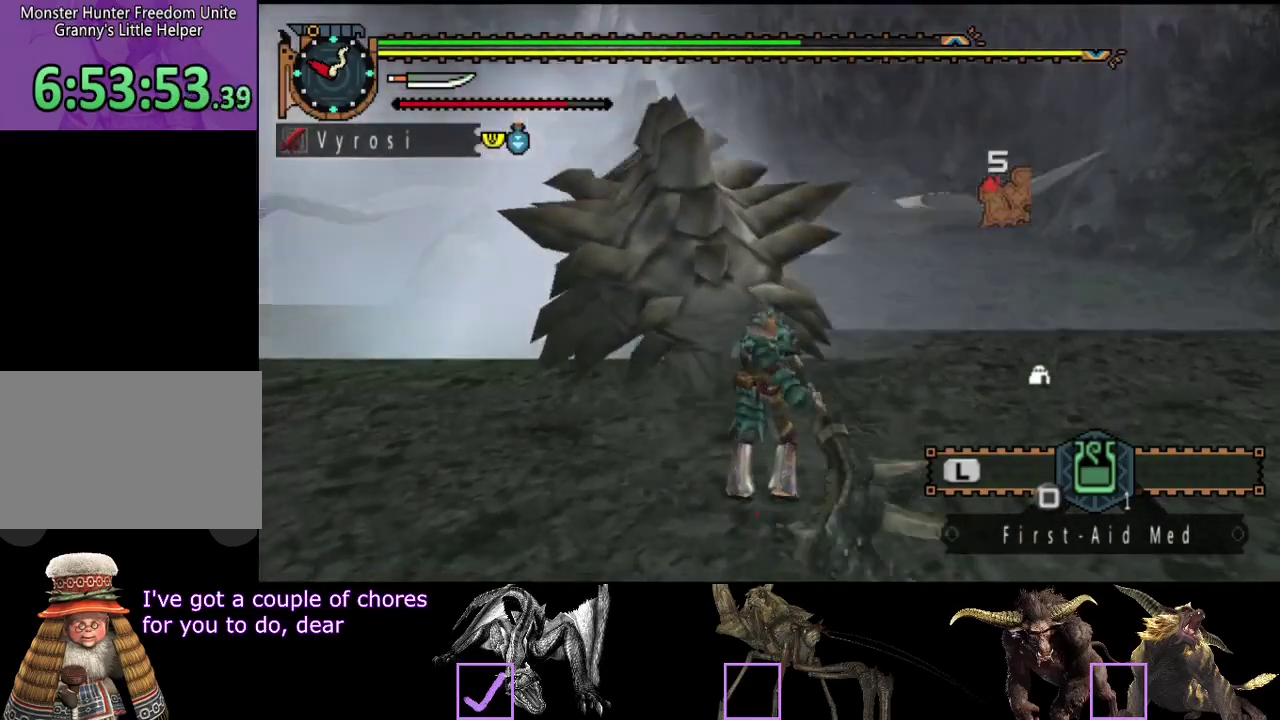
{"buttons": [], "left_stick": "left", "right_stick": "center", "events": [[50, "TRIANGLE", "down"], [150, "TRIANGLE", "up"]]}
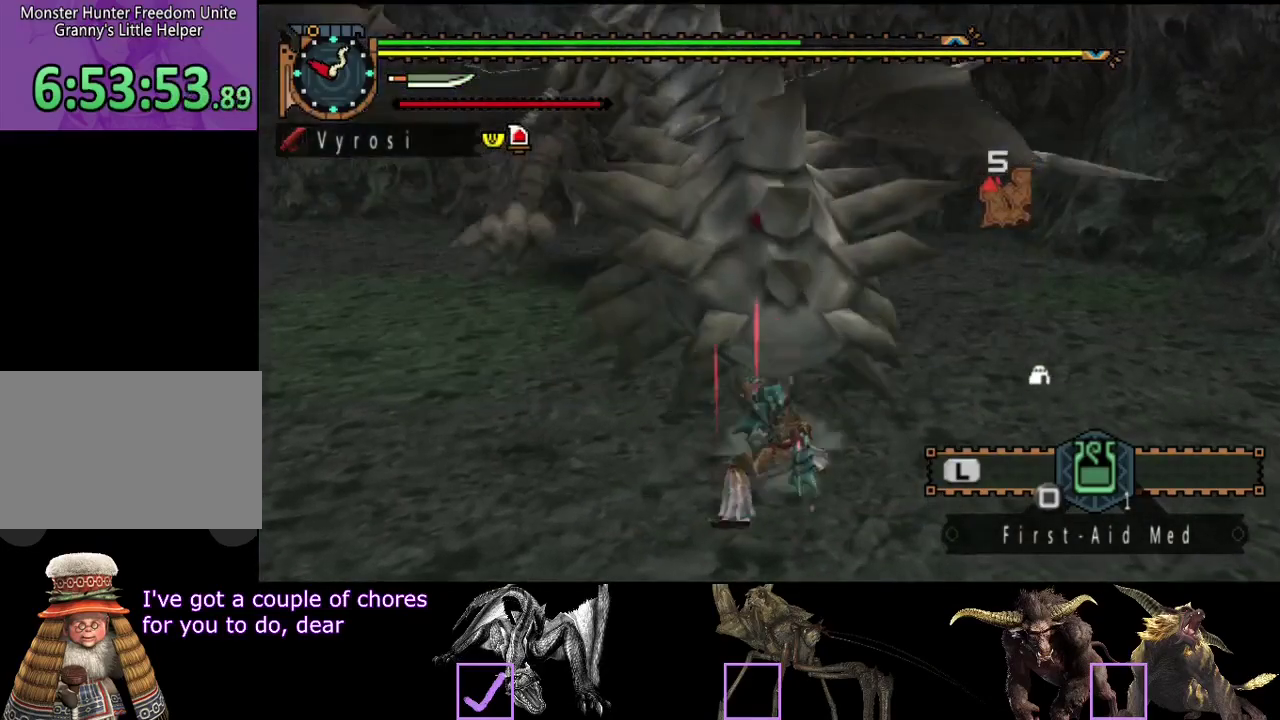
{"buttons": [], "left_stick": "down-left", "right_stick": "center", "events": [[117, "CIRCLE", "down"], [183, "CIRCLE", "up"], [250, "CIRCLE", "down"], [350, "CIRCLE", "up"], [467, "left_stick", "down-left"]]}
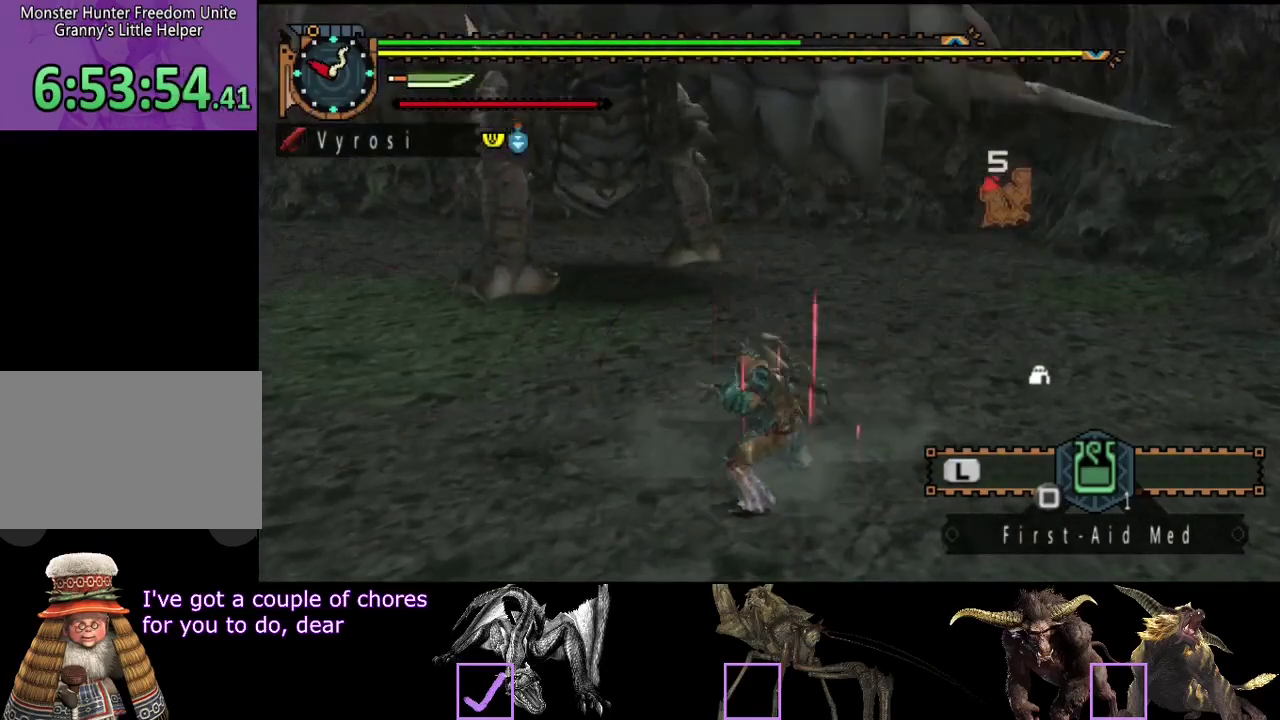
{"buttons": [], "left_stick": "center", "right_stick": "center", "events": [[17, "left_stick", "center"]]}
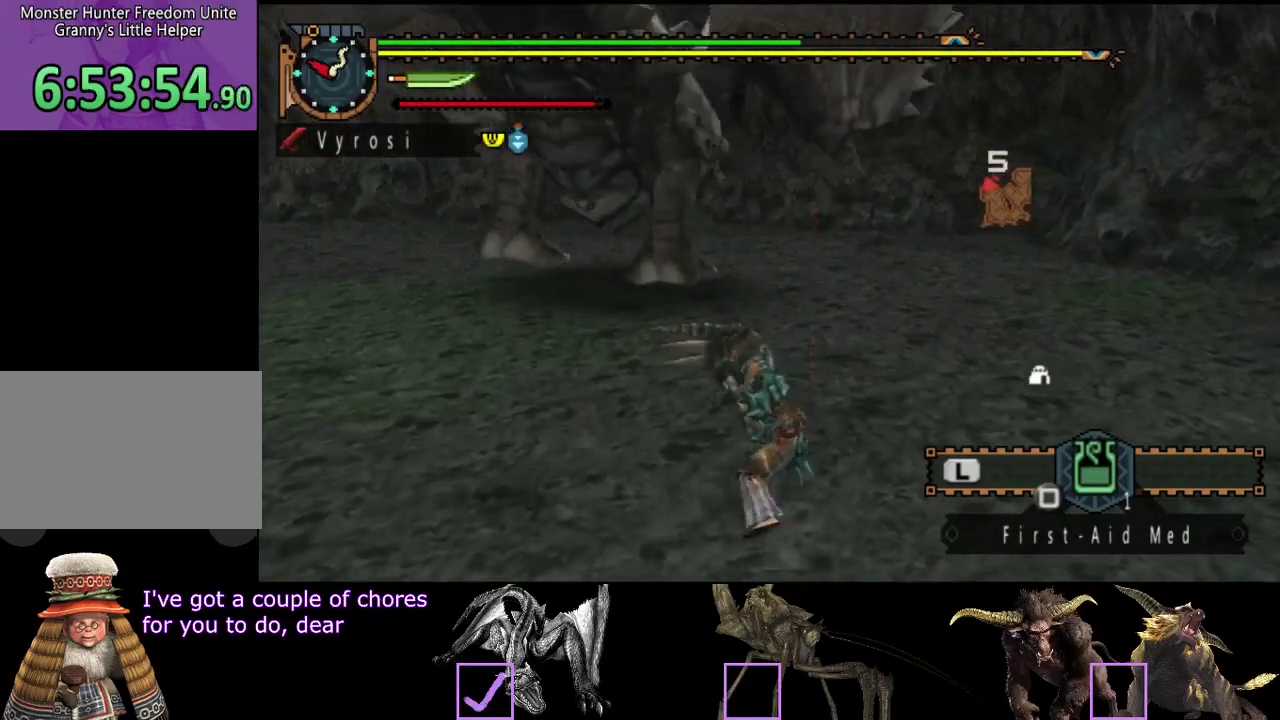
{"buttons": [], "left_stick": "up", "right_stick": "left", "events": [[67, "CROSS", "down"], [133, "CROSS", "up"], [433, "right_stick", "left"], [467, "left_stick", "up"]]}
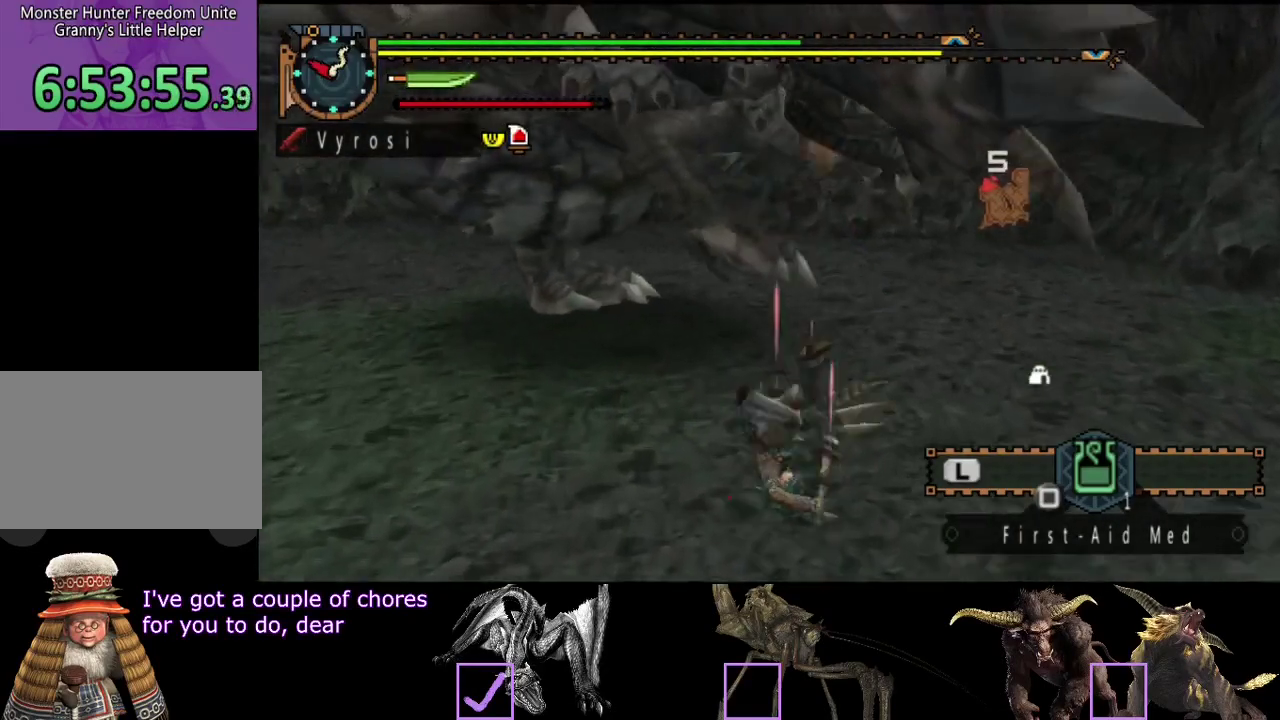
{"buttons": [], "left_stick": "up", "right_stick": "center", "events": [[100, "right_stick", "center"]]}
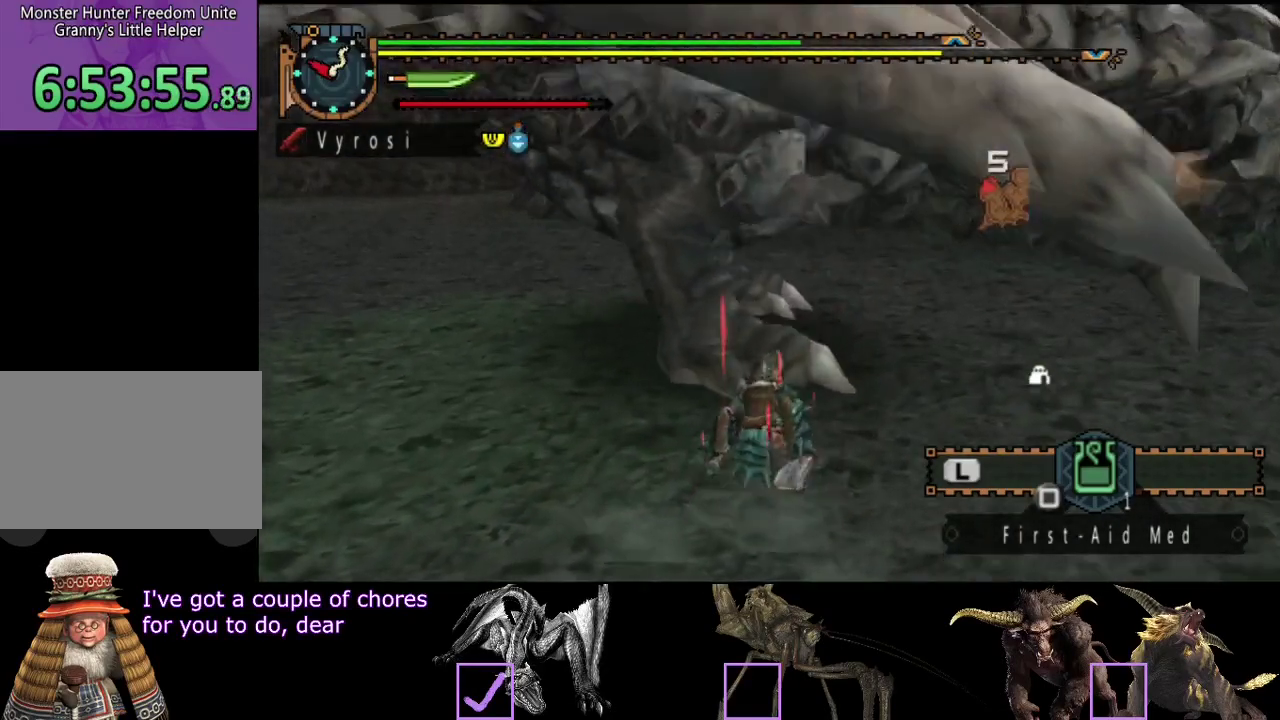
{"buttons": [], "left_stick": "up", "right_stick": "center", "events": [[200, "TRIANGLE", "down"], [250, "TRIANGLE", "up"], [317, "TRIANGLE", "down"], [383, "TRIANGLE", "up"]]}
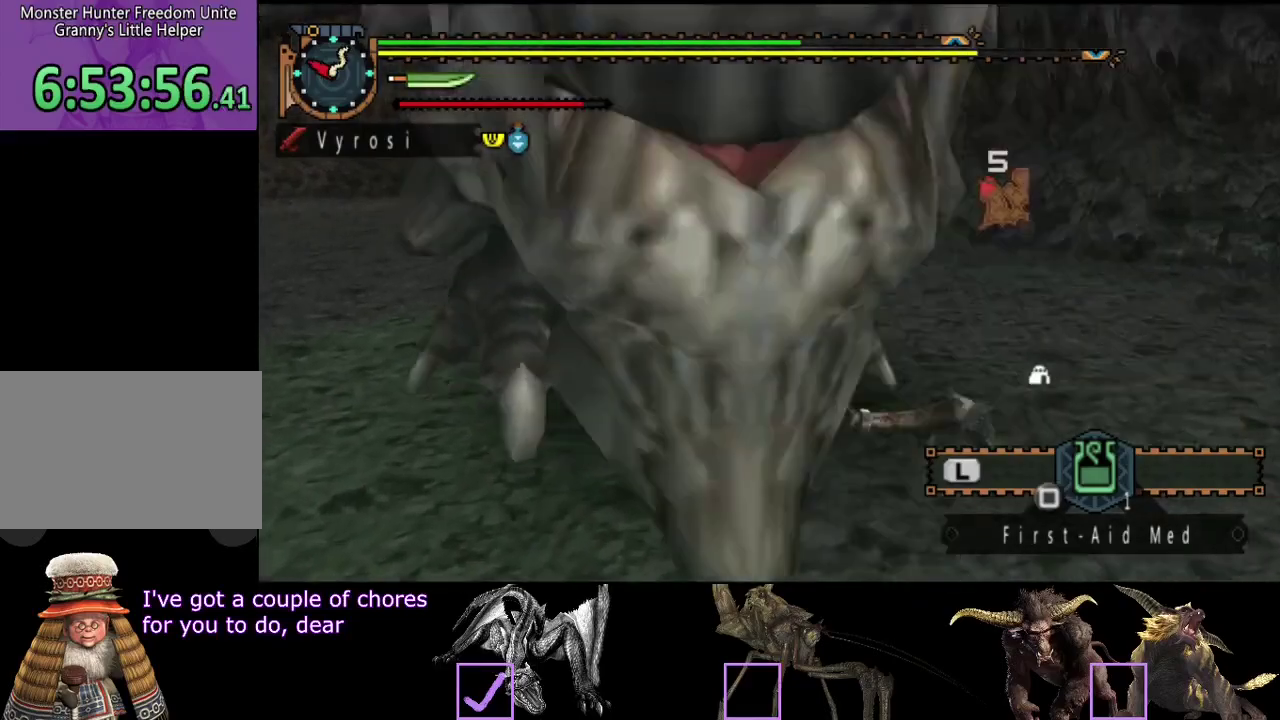
{"buttons": [], "left_stick": "up", "right_stick": "center", "events": []}
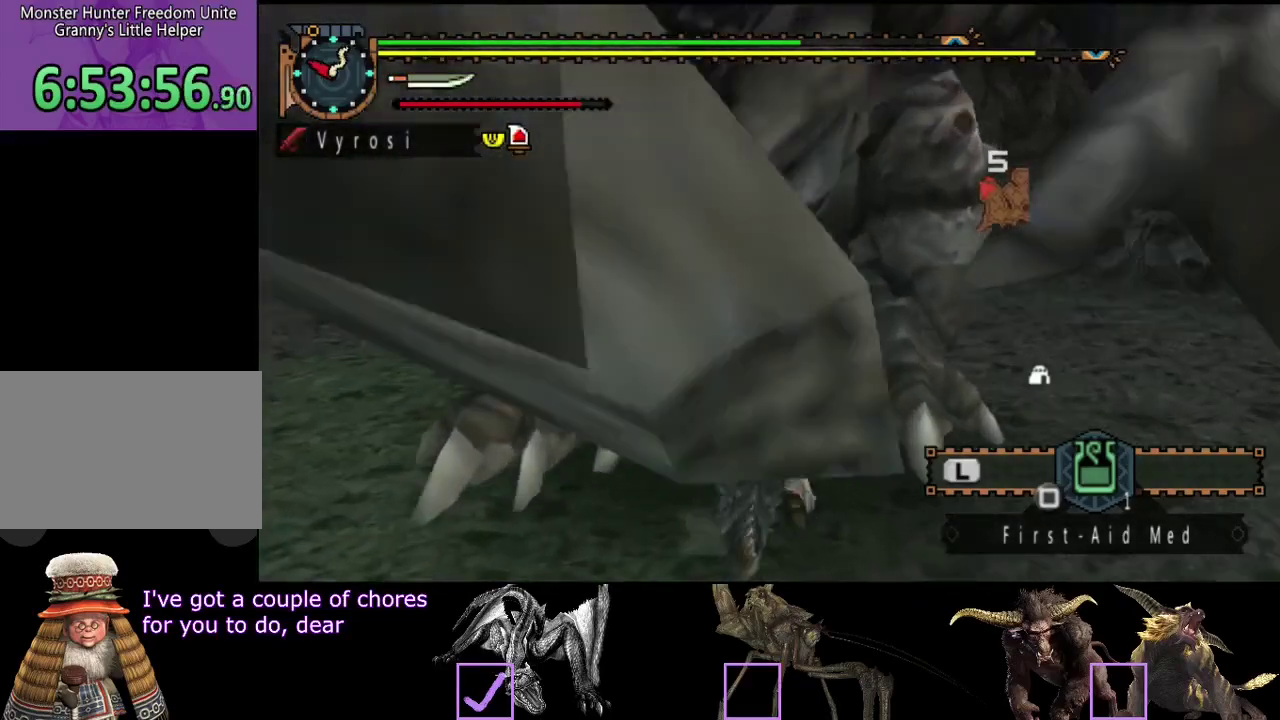
{"buttons": [], "left_stick": "up", "right_stick": "center", "events": []}
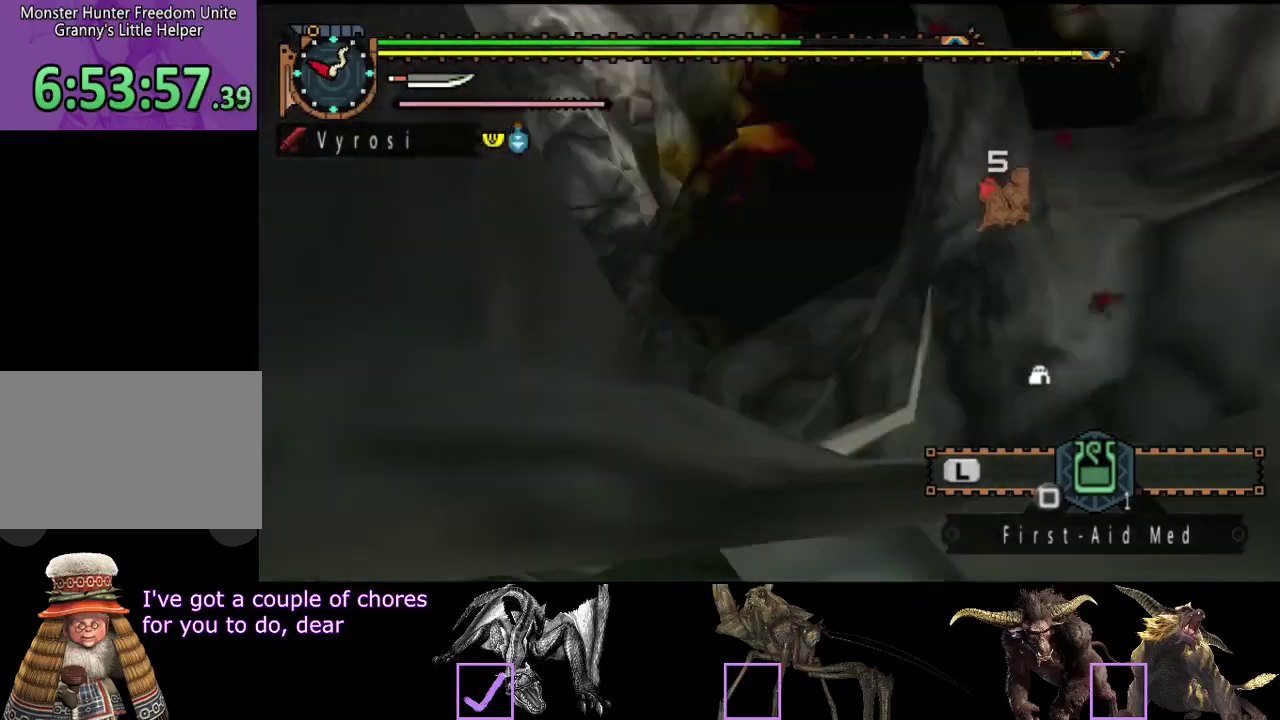
{"buttons": [], "left_stick": "up", "right_stick": "up-left"}
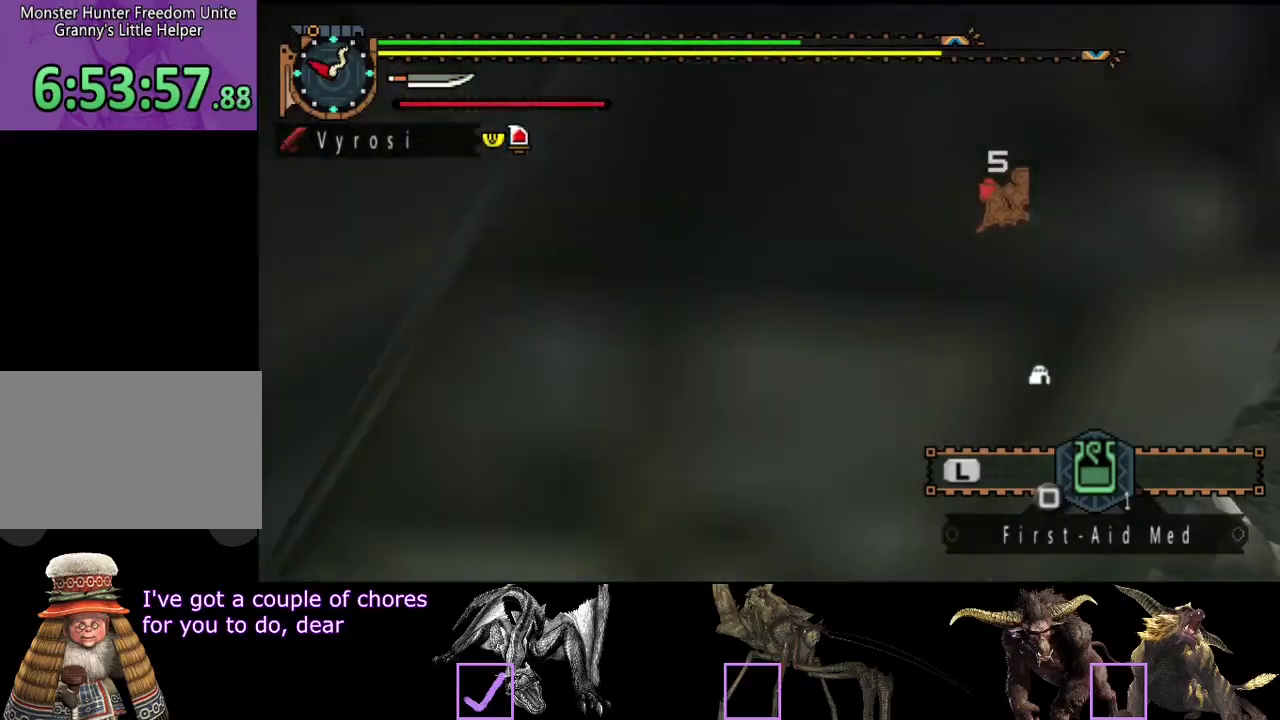
{"buttons": [], "left_stick": "up", "right_stick": "left"}
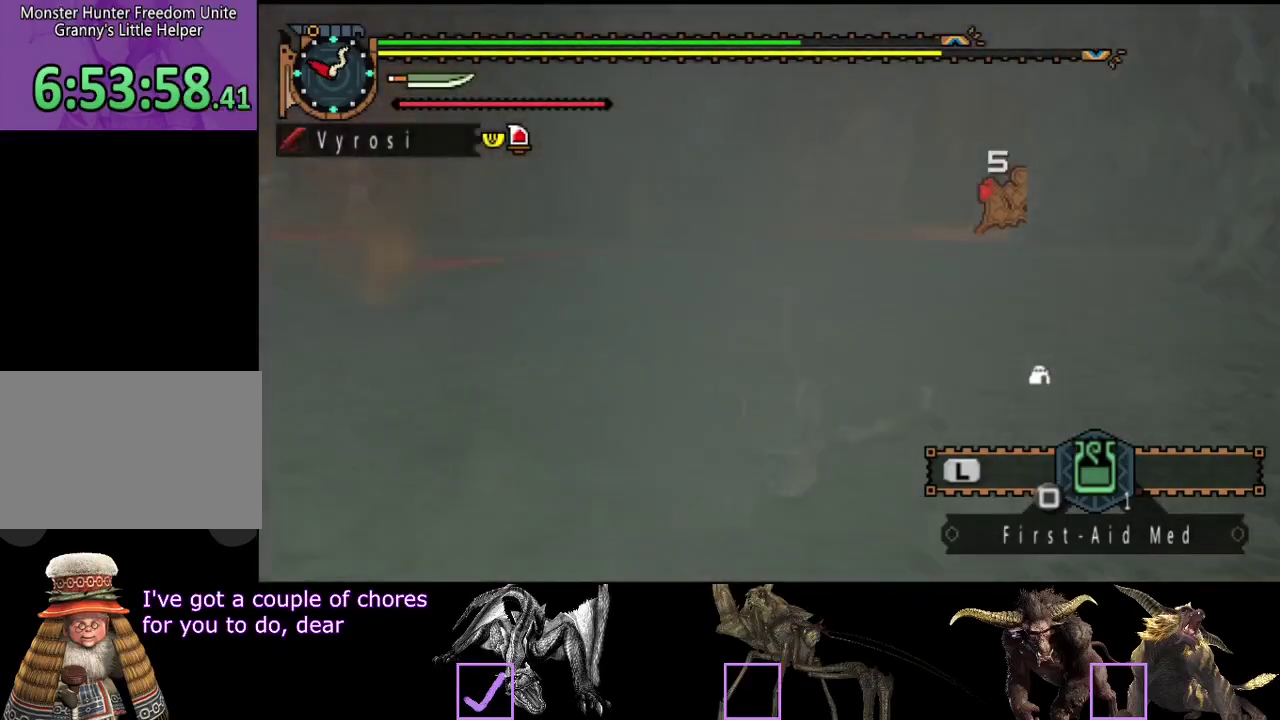
{"buttons": [], "left_stick": "up", "right_stick": "center", "events": [[350, "left_stick", "up-left"], [383, "right_stick", "center"], [483, "left_stick", "up"]]}
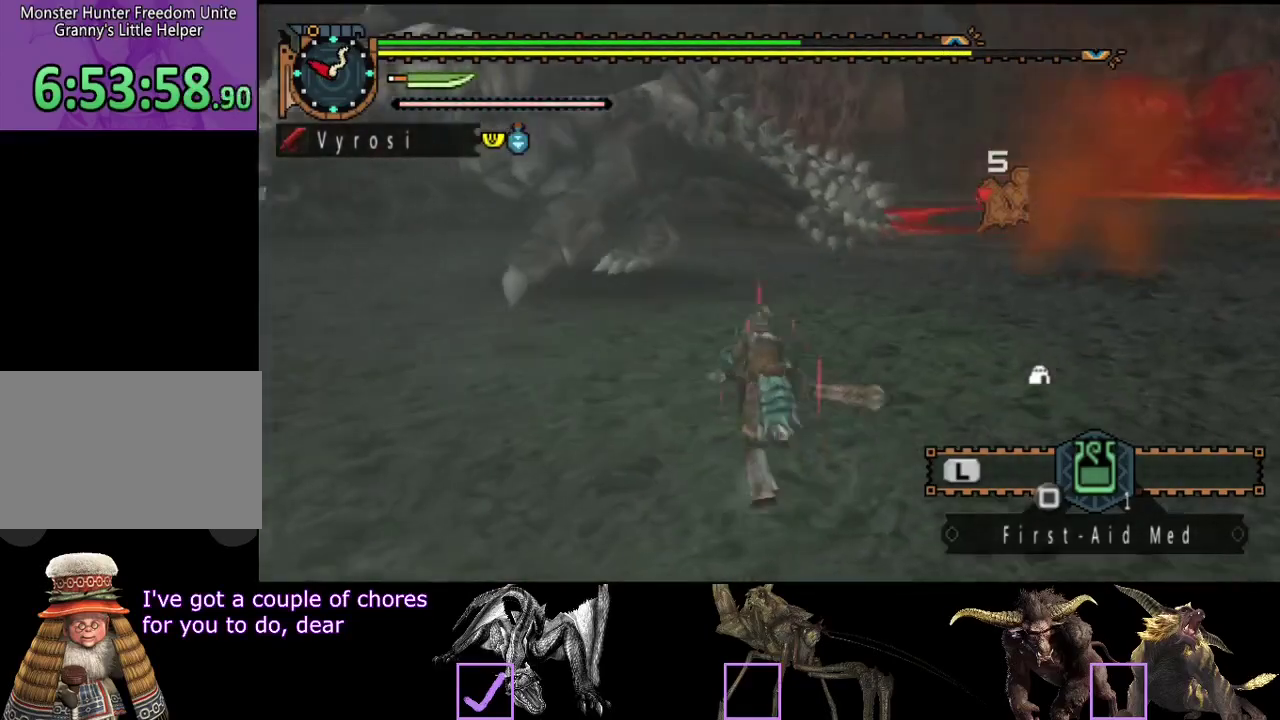
{"buttons": [], "left_stick": "up", "right_stick": "center", "events": [[33, "left_stick", "up-left"], [233, "left_stick", "up"]]}
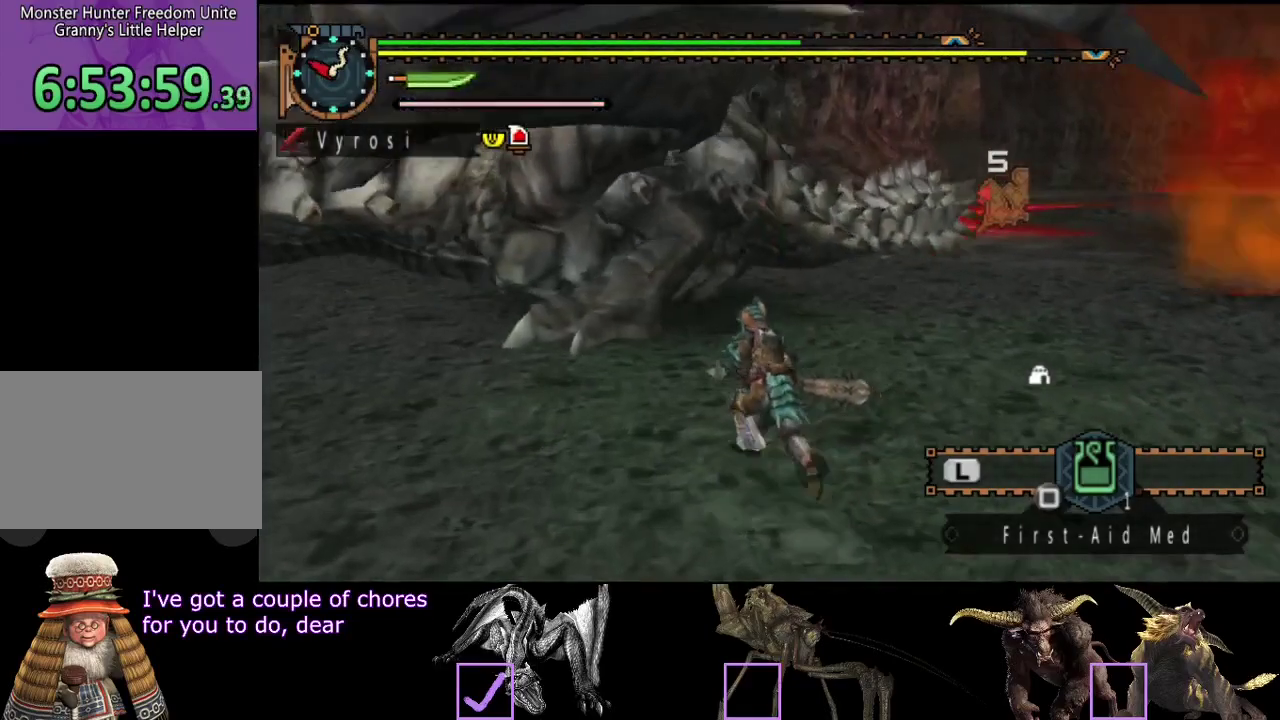
{"buttons": [], "left_stick": "up", "right_stick": "center", "events": [[367, "R2", "down"], [500, "R2", "up"]]}